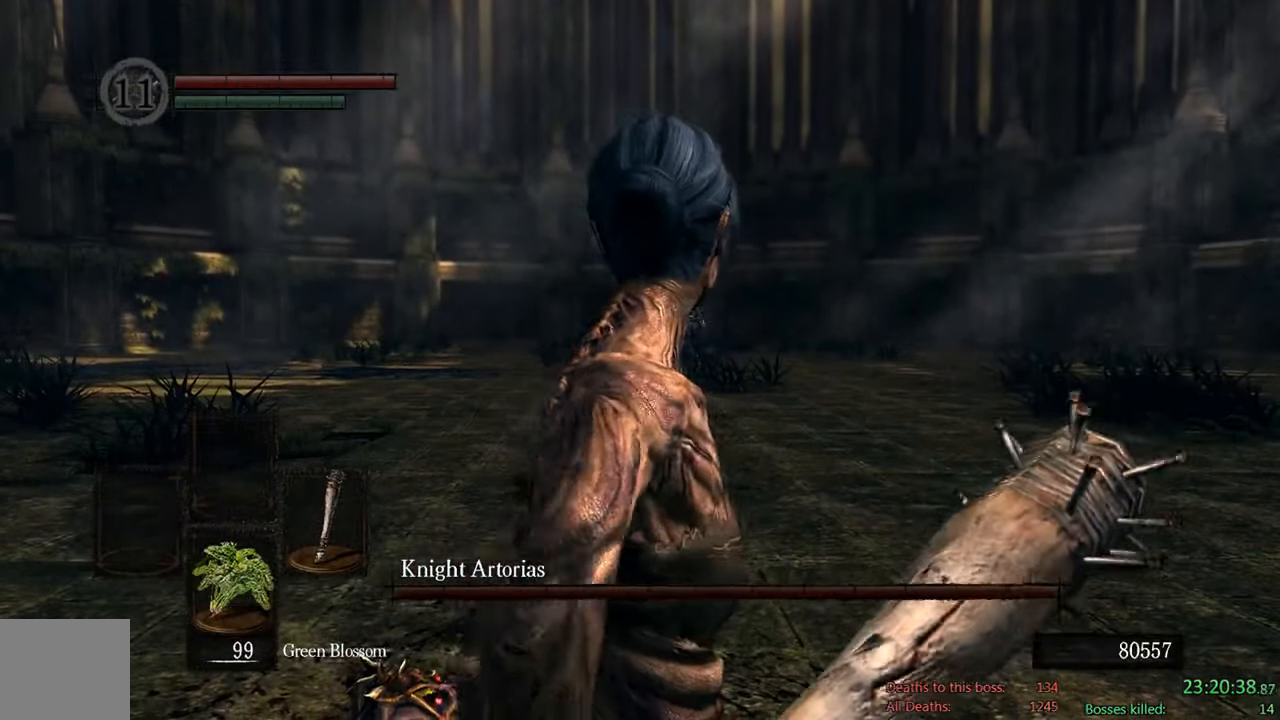
Gameplay with a controller (Xbox layout); each line is a JSON object with the inputs held at the frame after it. "events" lists button and stick changes between this image and that frame as [ms after this image, input, new state], when the widget could be followed in between.
{"buttons": [], "left_stick": "center", "right_stick": "center", "events": []}
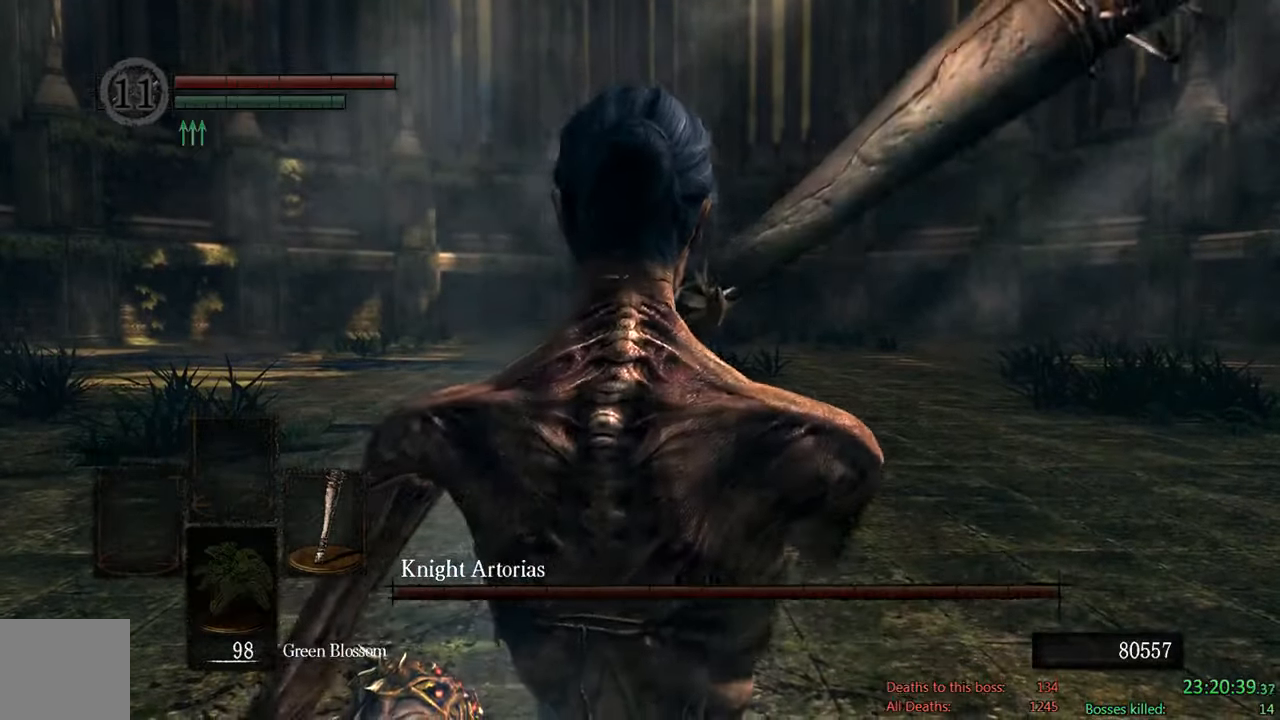
{"buttons": [], "left_stick": "up", "right_stick": "center", "events": [[333, "right_stick", "down"], [466, "right_stick", "center"], [483, "left_stick", "up"]]}
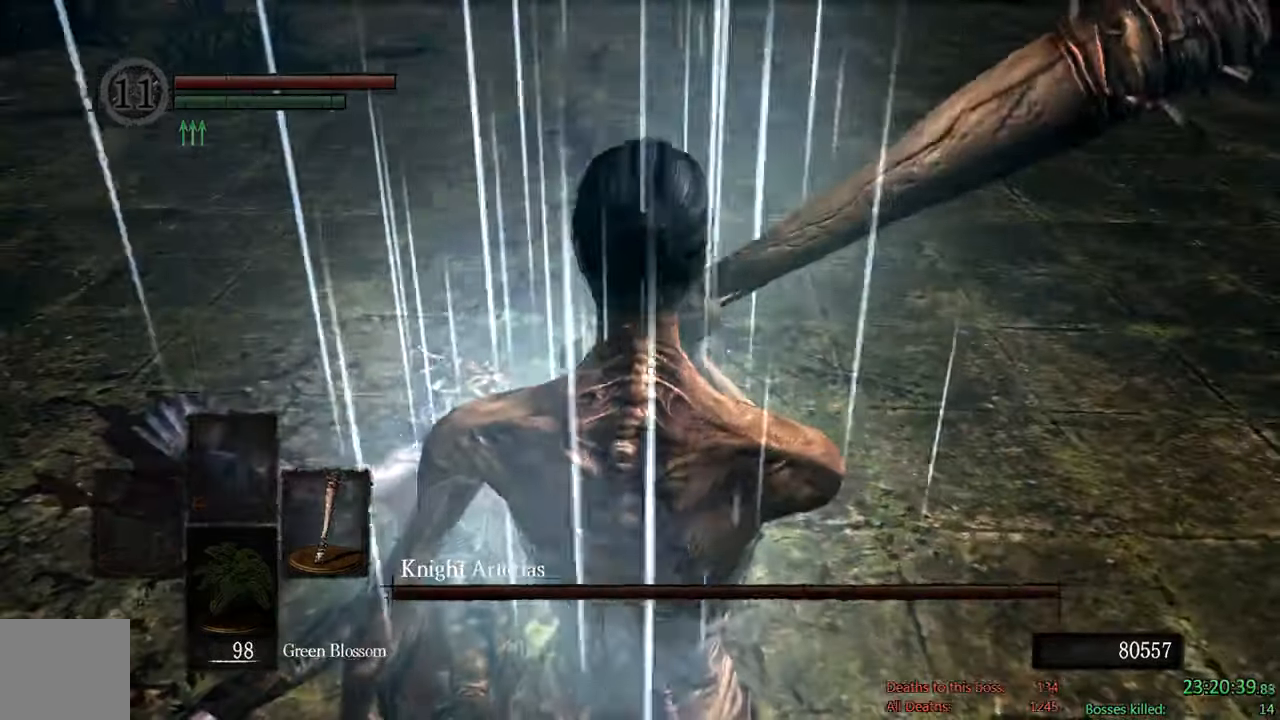
{"buttons": [], "left_stick": "up", "right_stick": "center", "events": [[250, "right_stick", "up-left"], [300, "right_stick", "center"]]}
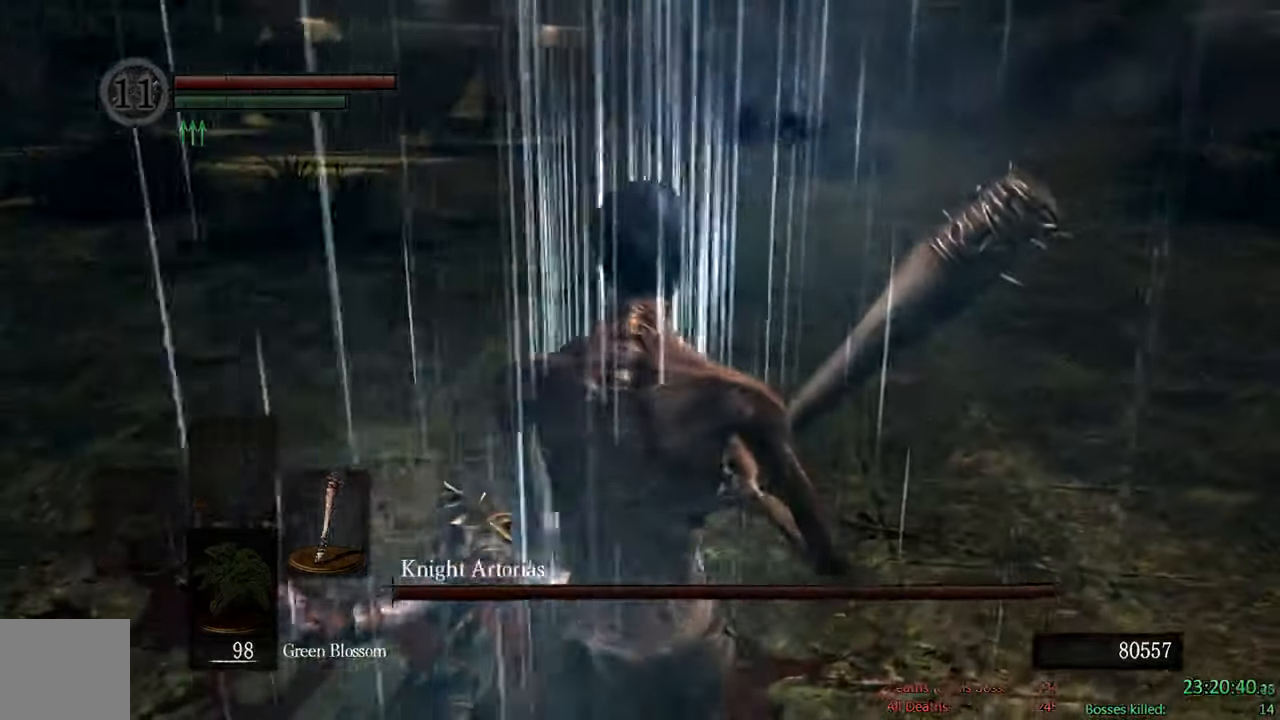
{"buttons": ["B"], "left_stick": "up-right", "right_stick": "center"}
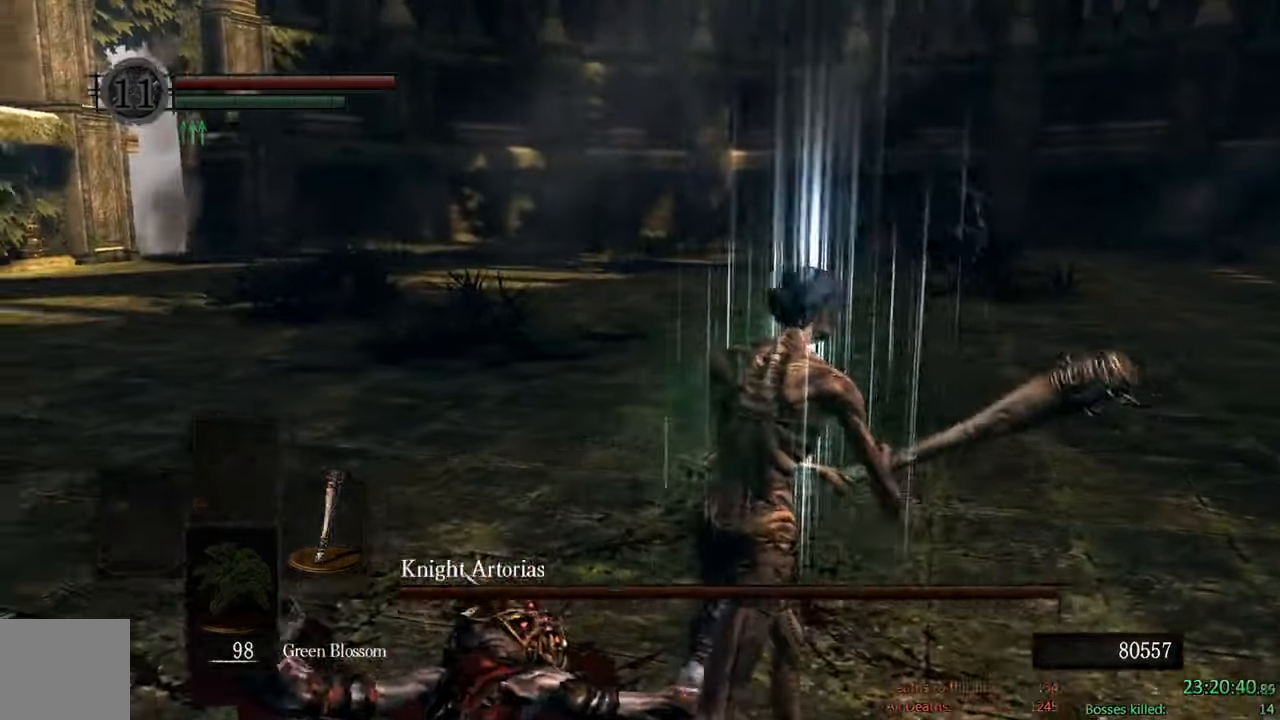
{"buttons": ["B"], "left_stick": "up-right", "right_stick": "center", "events": []}
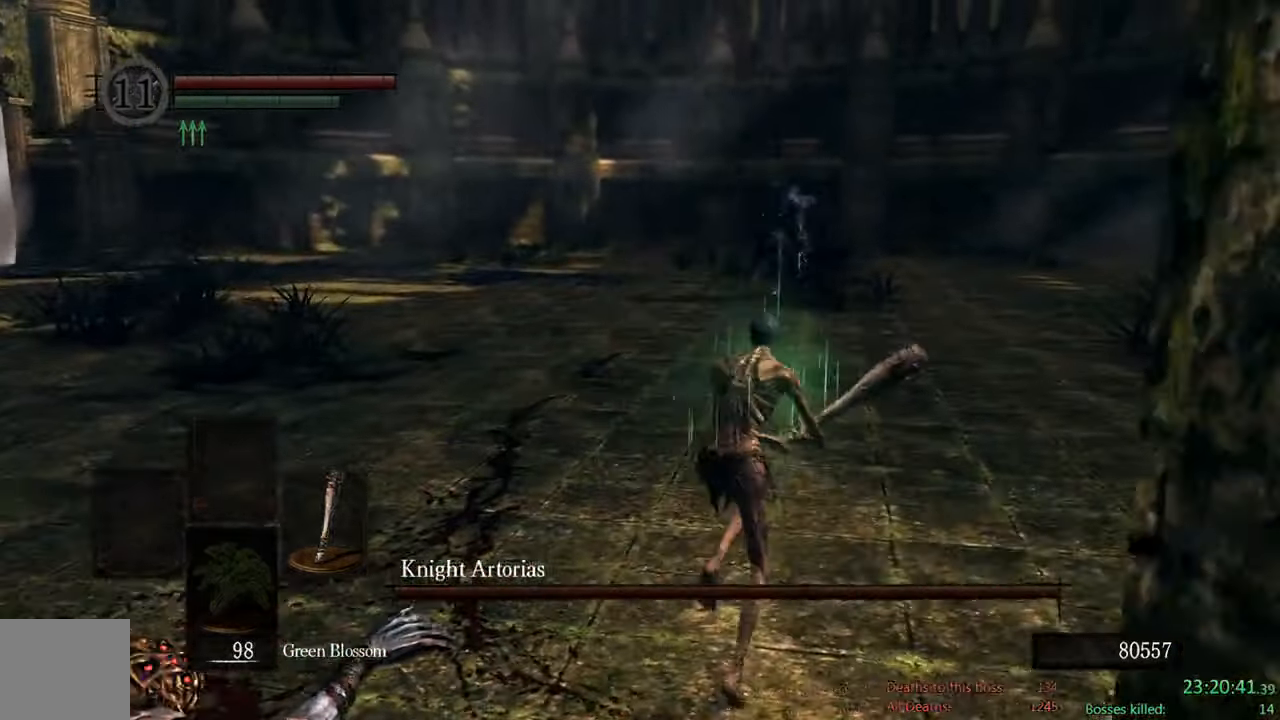
{"buttons": ["B"], "left_stick": "up-right", "right_stick": "center", "events": []}
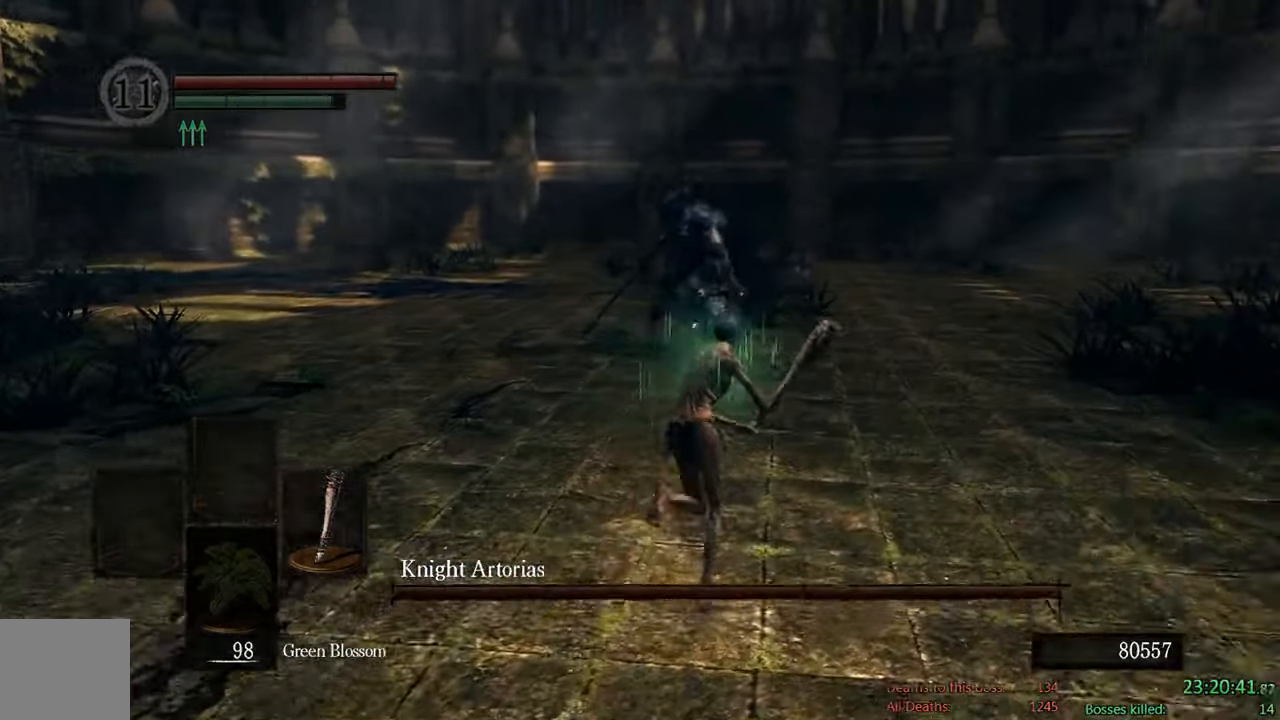
{"buttons": ["B"], "left_stick": "up-right", "right_stick": "center", "events": []}
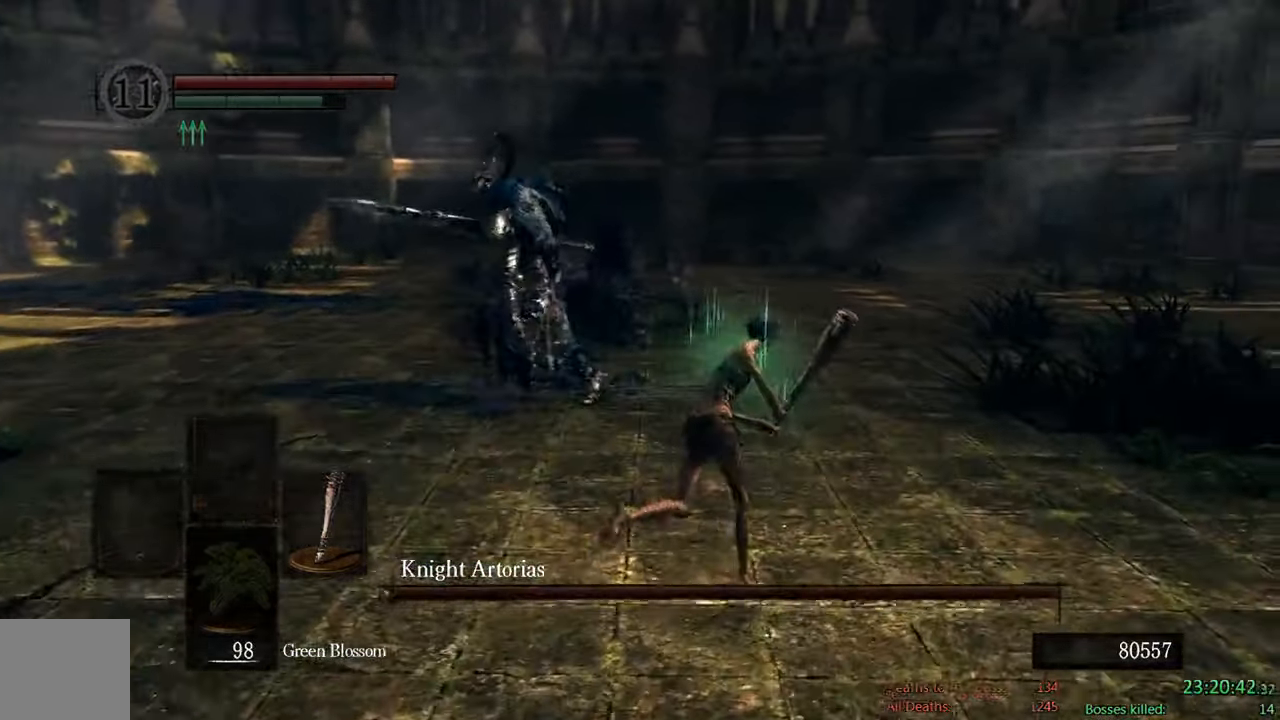
{"buttons": ["B"], "left_stick": "up-right", "right_stick": "center", "events": []}
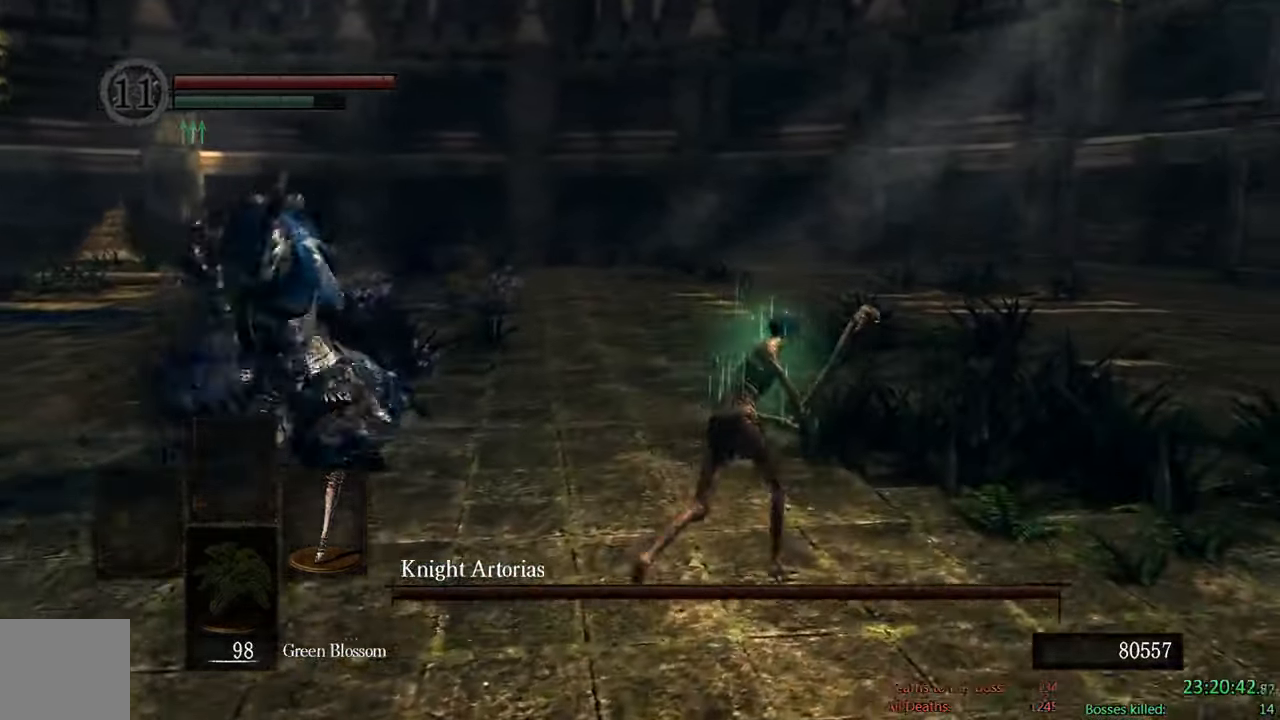
{"buttons": ["B"], "left_stick": "up-right", "right_stick": "center", "events": [[83, "right_stick", "down-right"], [433, "right_stick", "center"]]}
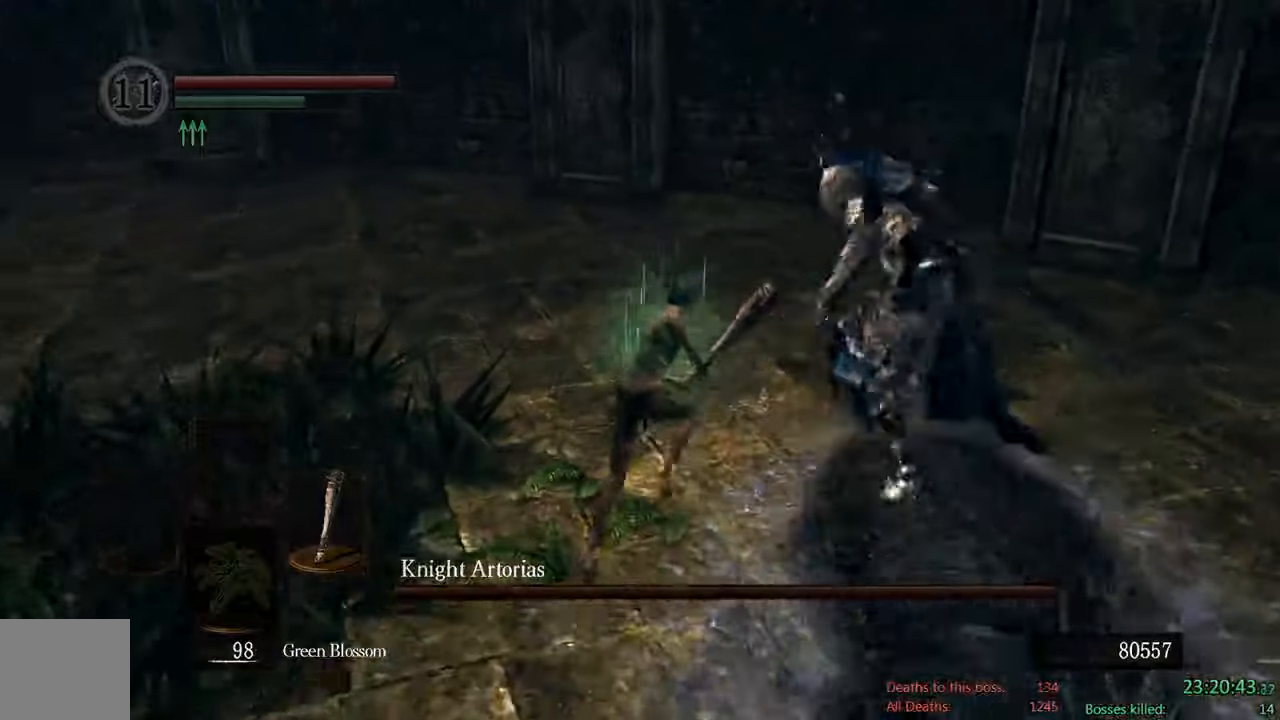
{"buttons": [], "left_stick": "up-right", "right_stick": "center", "events": [[333, "R1", "down"], [433, "R1", "up"], [467, "B", "up"]]}
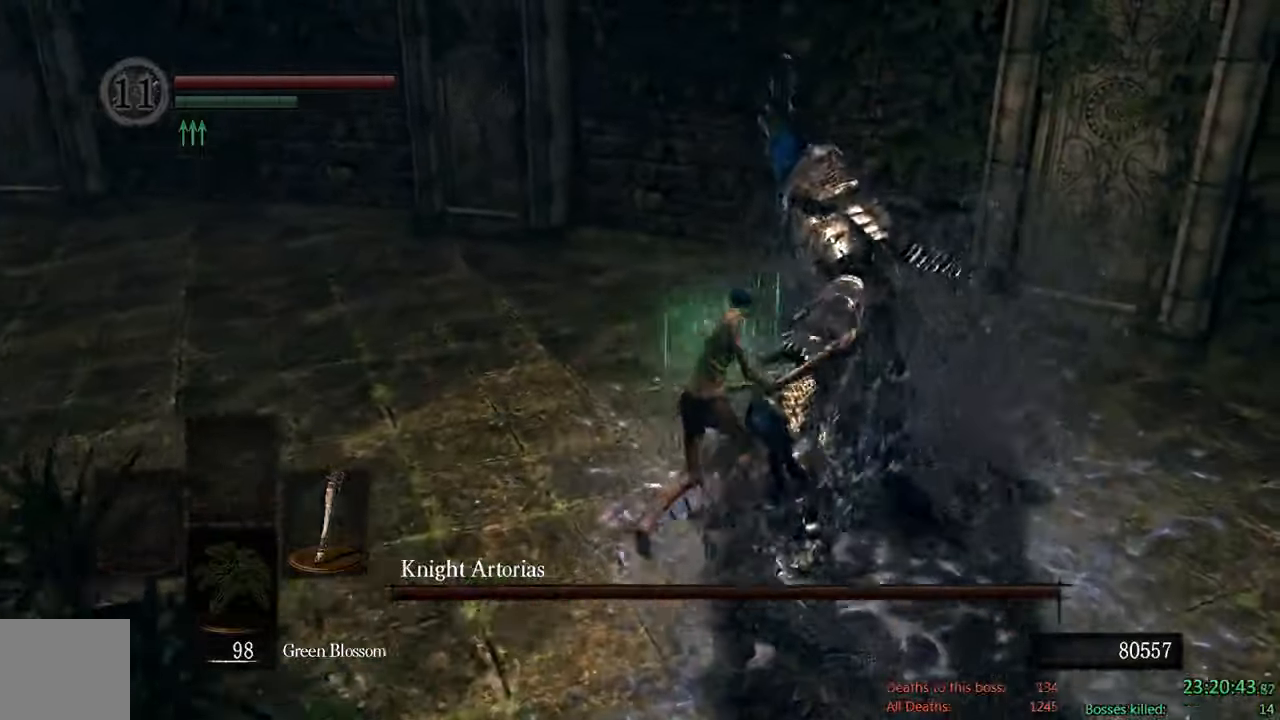
{"buttons": ["B"], "left_stick": "up-right", "right_stick": "center", "events": [[433, "B", "down"]]}
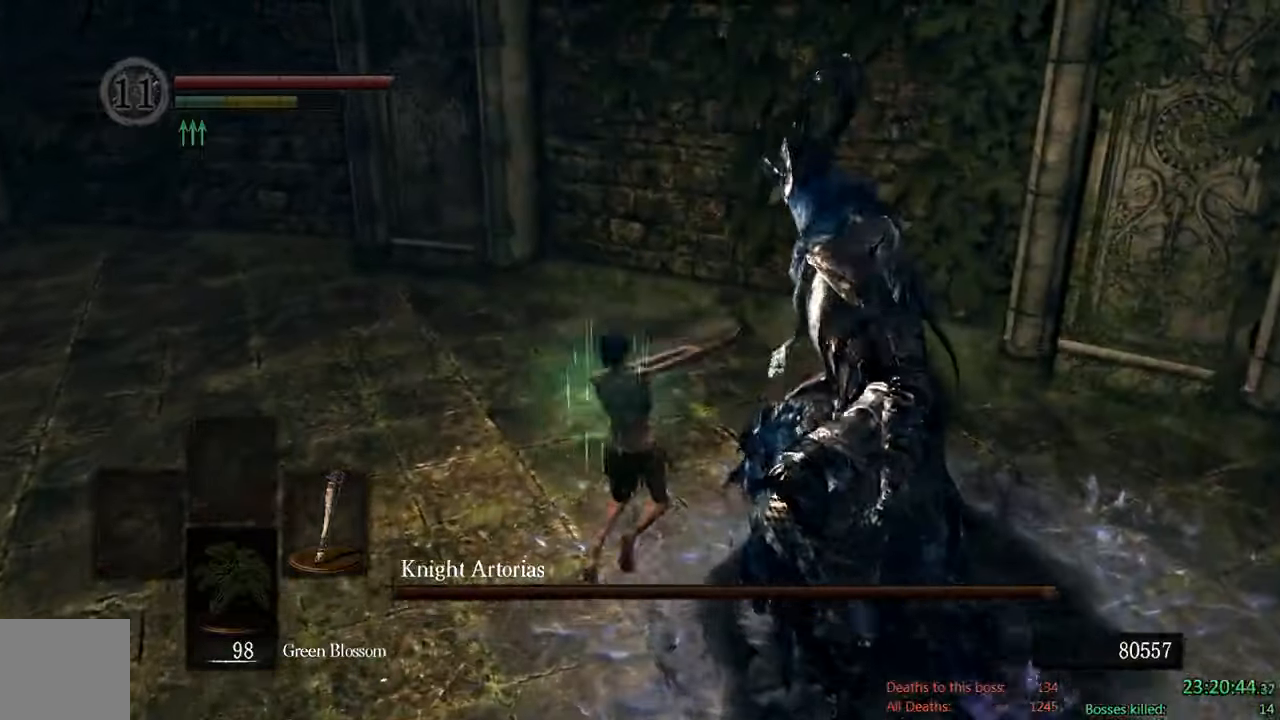
{"buttons": ["B"], "left_stick": "down-left", "right_stick": "center", "events": [[233, "right_stick", "right"], [267, "left_stick", "left"], [450, "left_stick", "down-left"], [483, "right_stick", "center"]]}
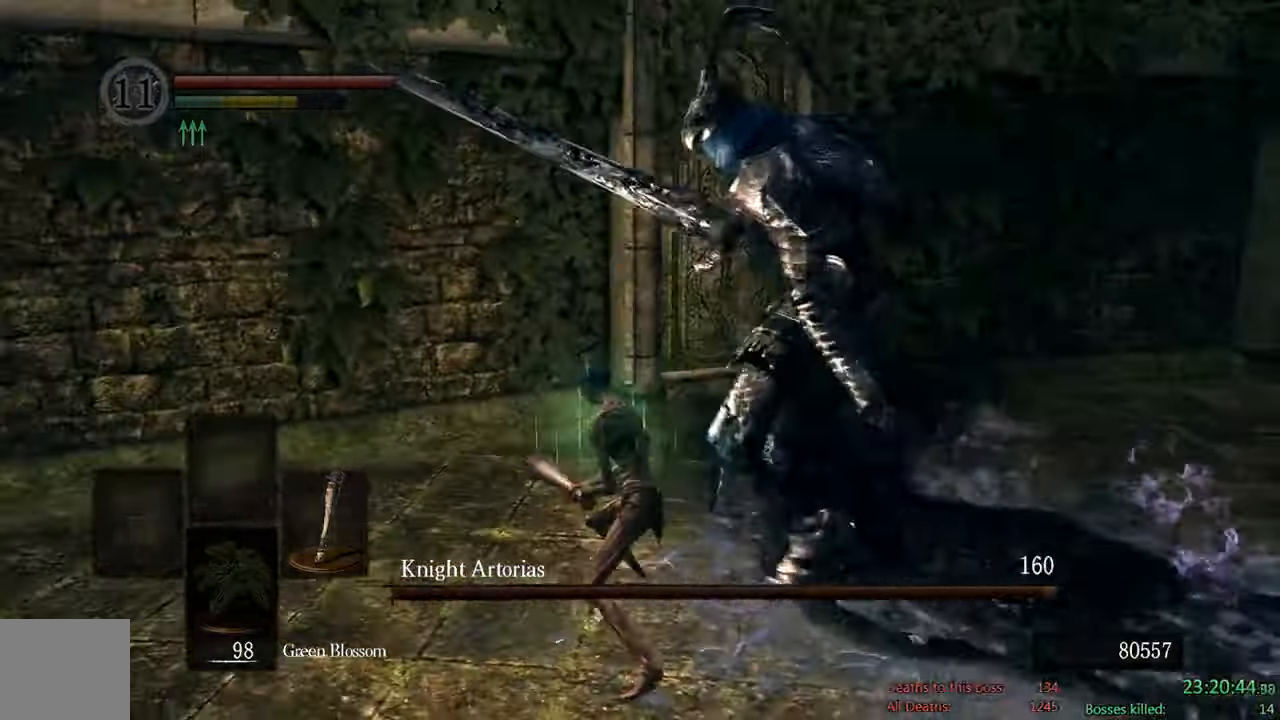
{"buttons": ["B"], "left_stick": "down", "right_stick": "center", "events": [[283, "left_stick", "down"]]}
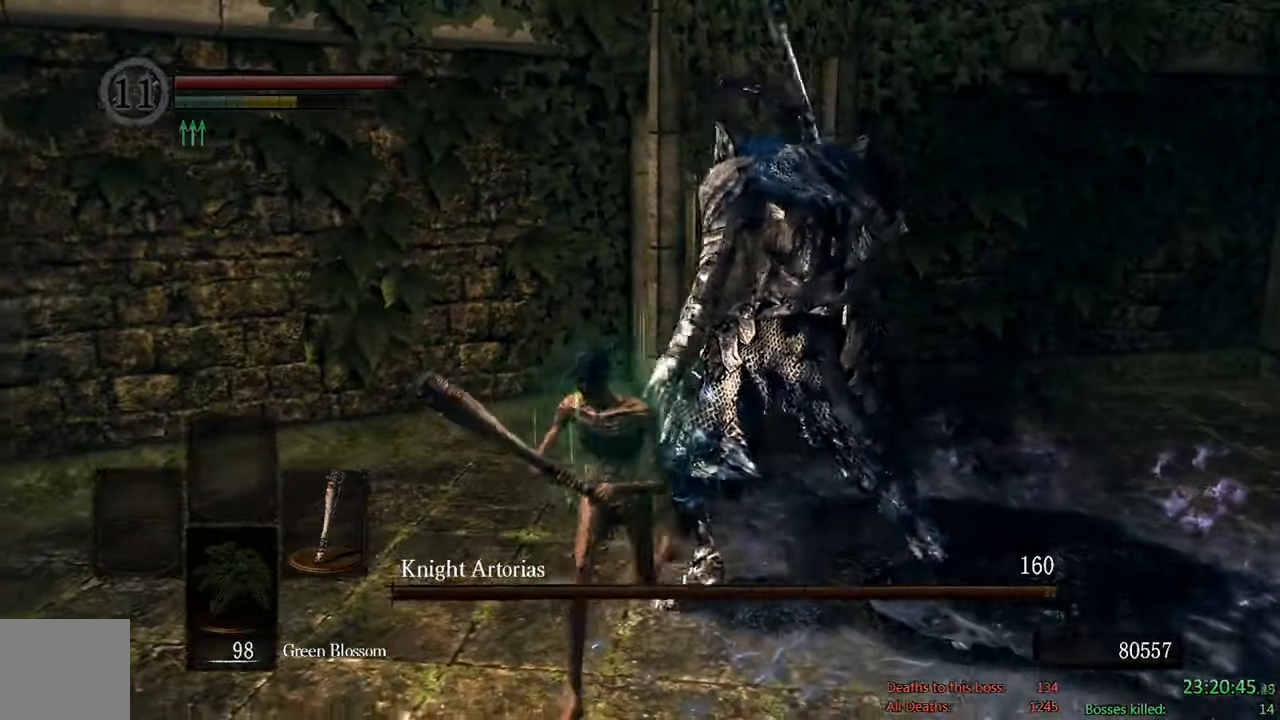
{"buttons": ["B"], "left_stick": "up-right", "right_stick": "center", "events": [[350, "left_stick", "right"], [417, "left_stick", "up-right"]]}
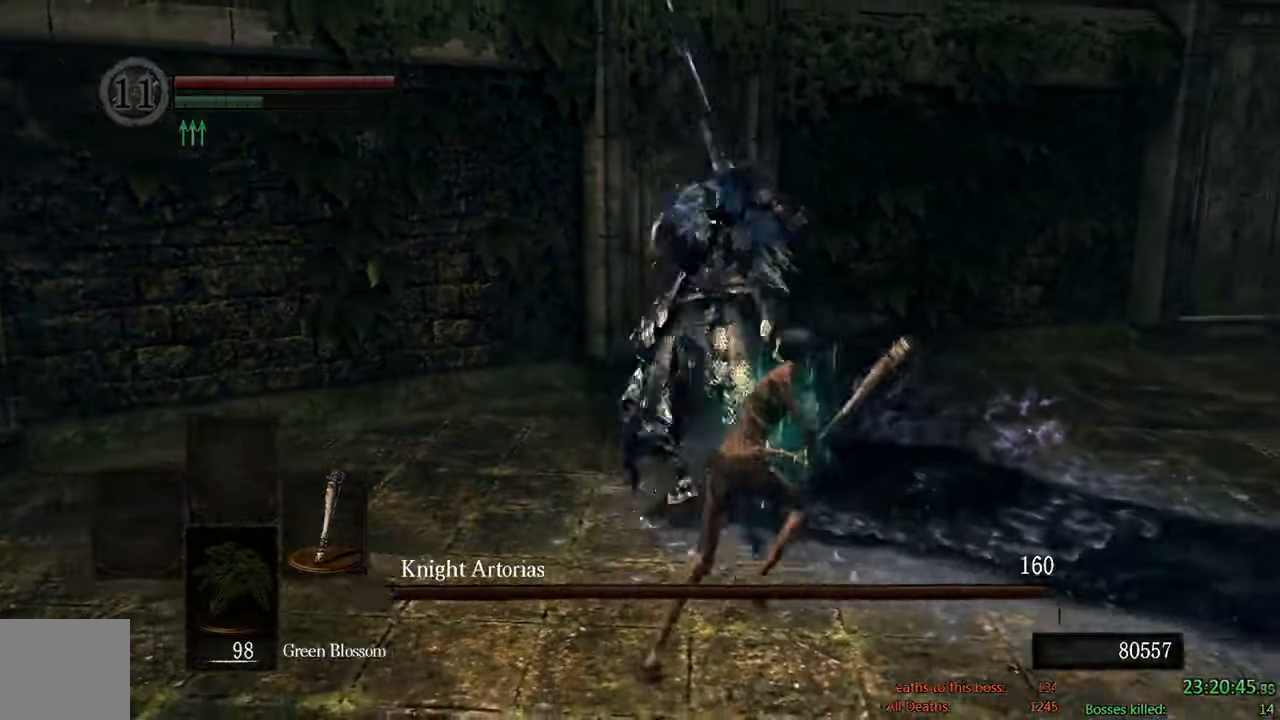
{"buttons": ["B"], "left_stick": "up-right", "right_stick": "center", "events": []}
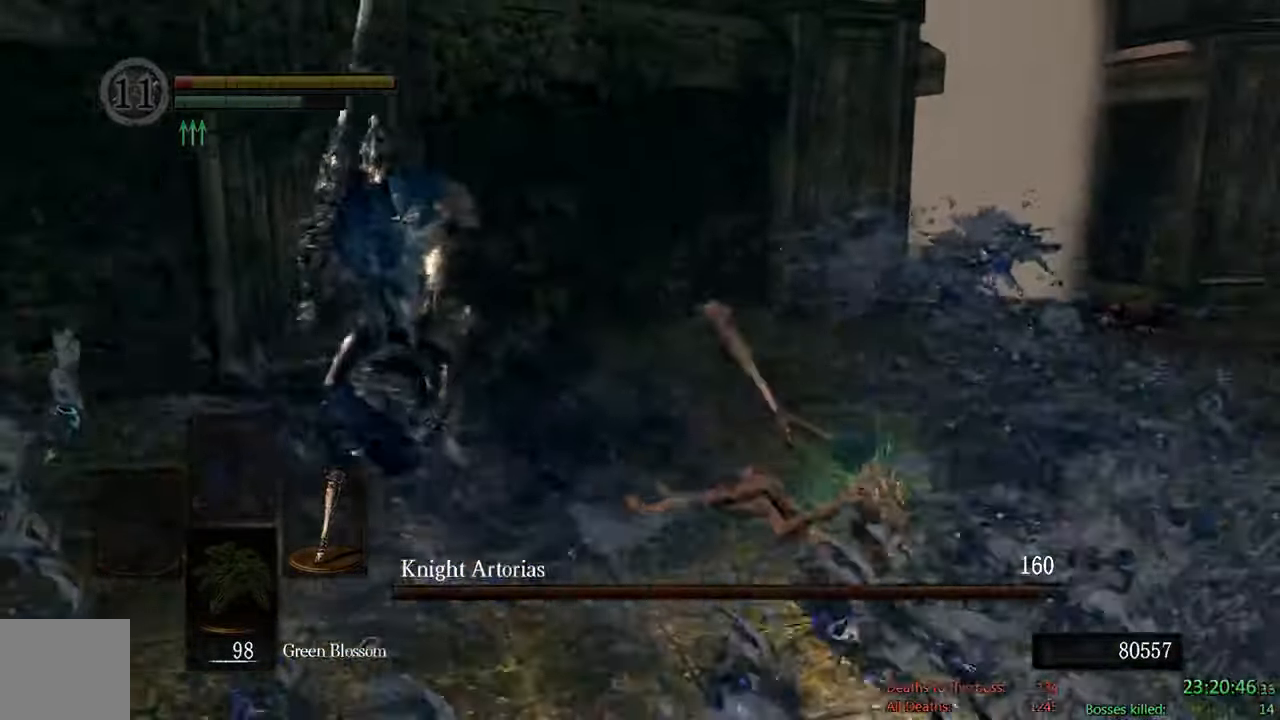
{"buttons": [], "left_stick": "center", "right_stick": "center"}
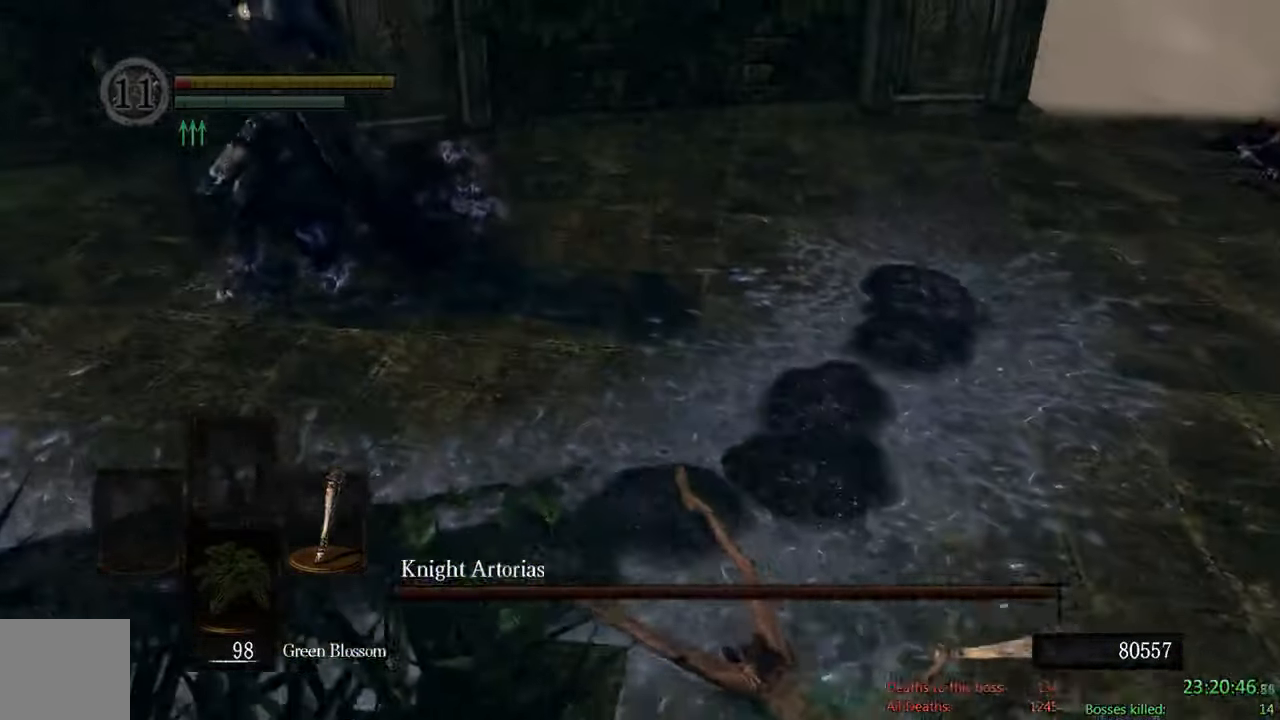
{"buttons": [], "left_stick": "center", "right_stick": "left", "events": [[383, "B", "down"], [467, "B", "up"], [467, "right_stick", "left"]]}
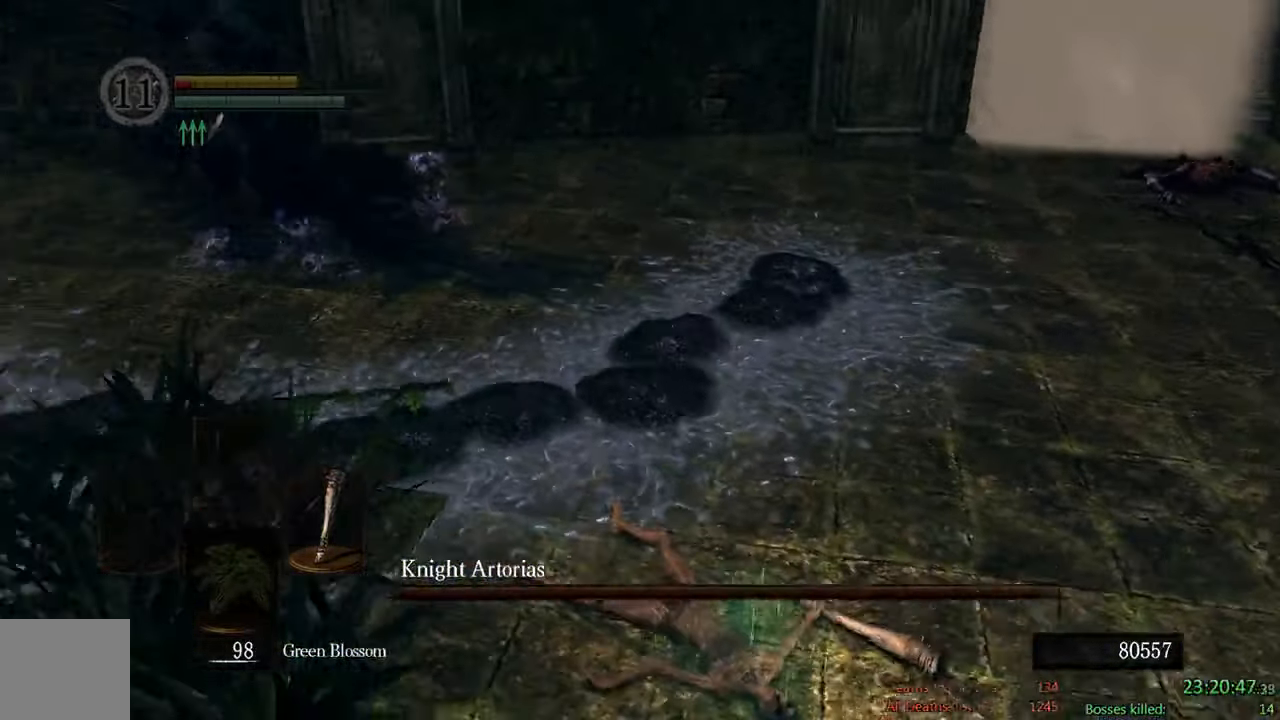
{"buttons": [], "left_stick": "center", "right_stick": "center", "events": [[117, "right_stick", "center"]]}
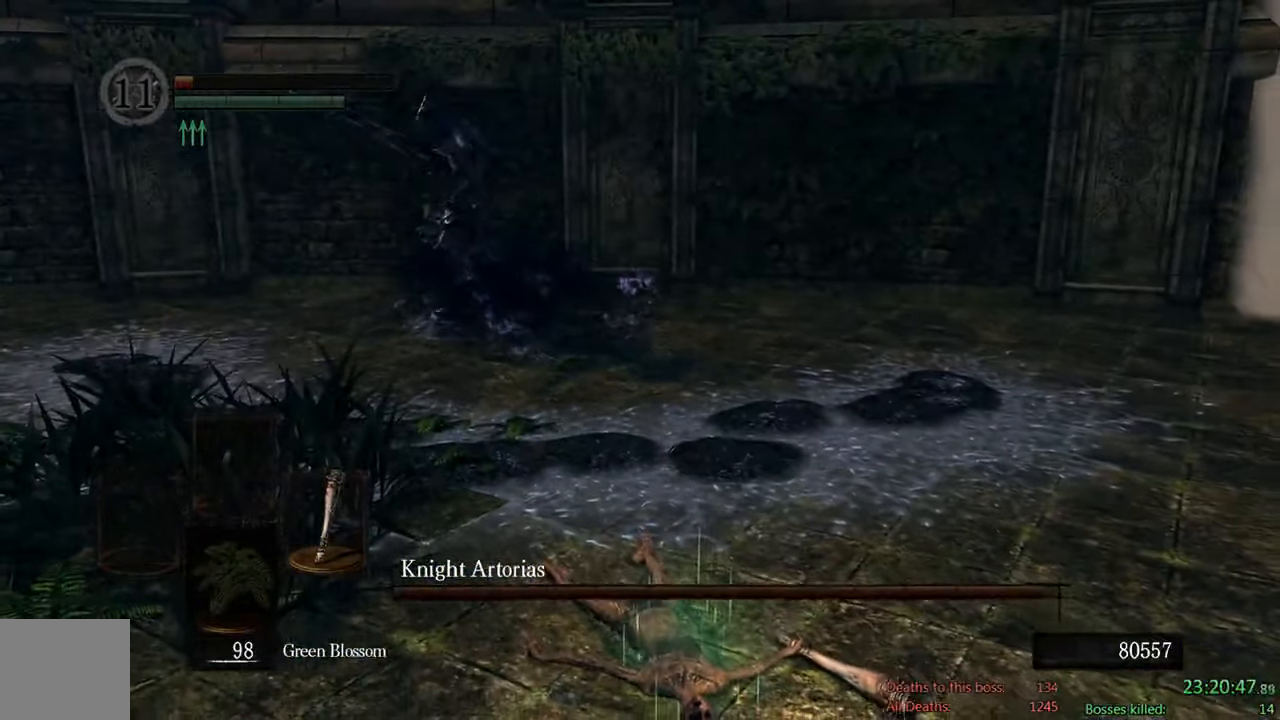
{"buttons": [], "left_stick": "down", "right_stick": "center", "events": [[150, "left_stick", "down-left"], [467, "left_stick", "down"]]}
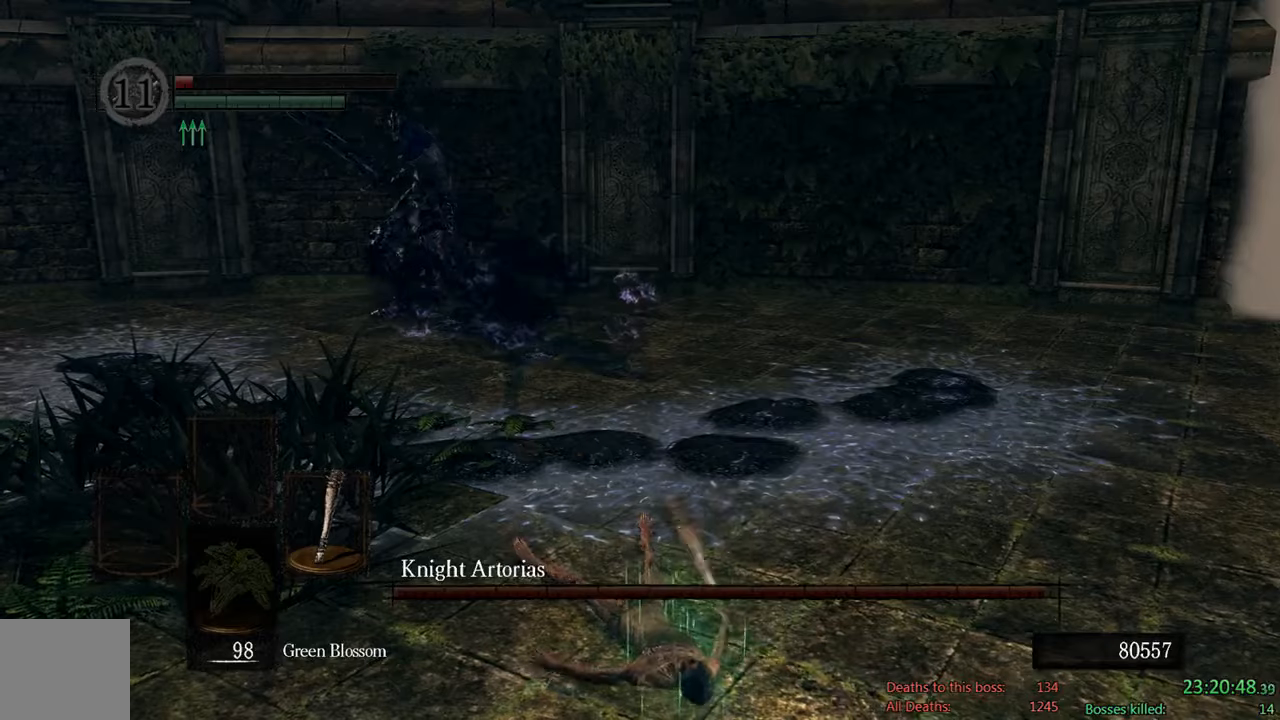
{"buttons": ["B"], "left_stick": "down", "right_stick": "center", "events": [[84, "B", "down"]]}
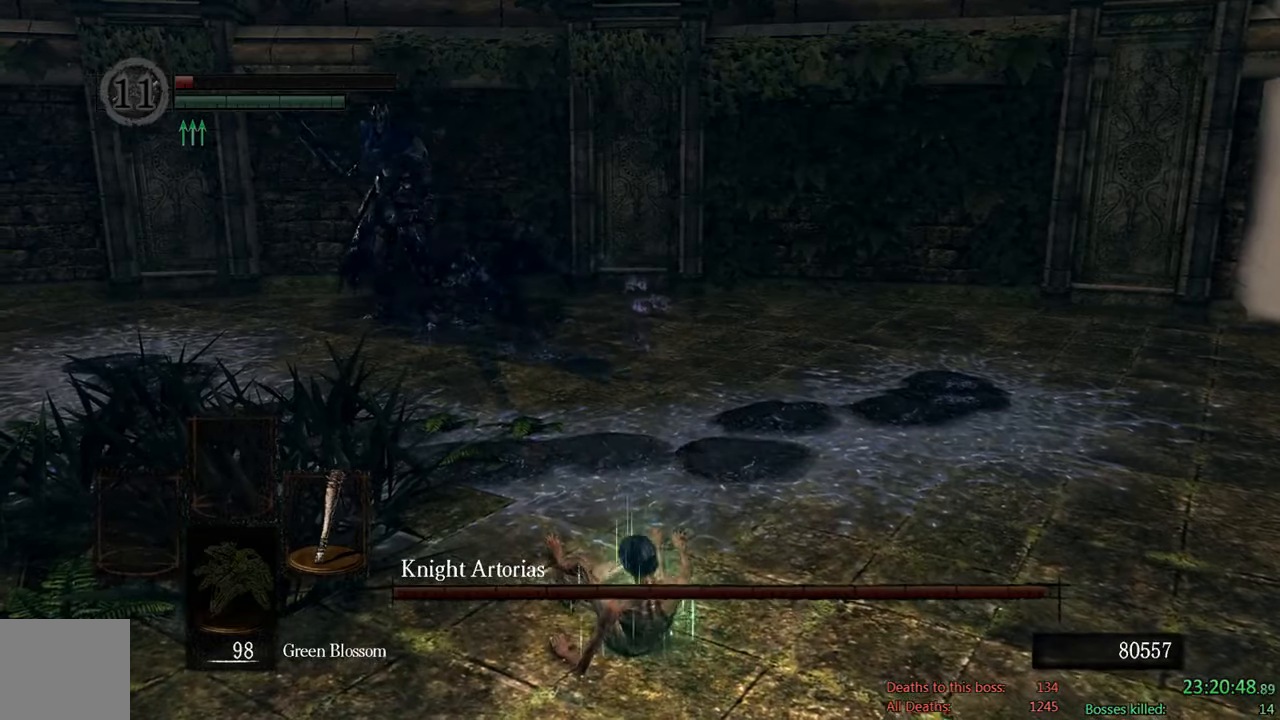
{"buttons": ["B"], "left_stick": "down", "right_stick": "center", "events": [[350, "DPAD_DOWN", "down"], [450, "DPAD_DOWN", "up"]]}
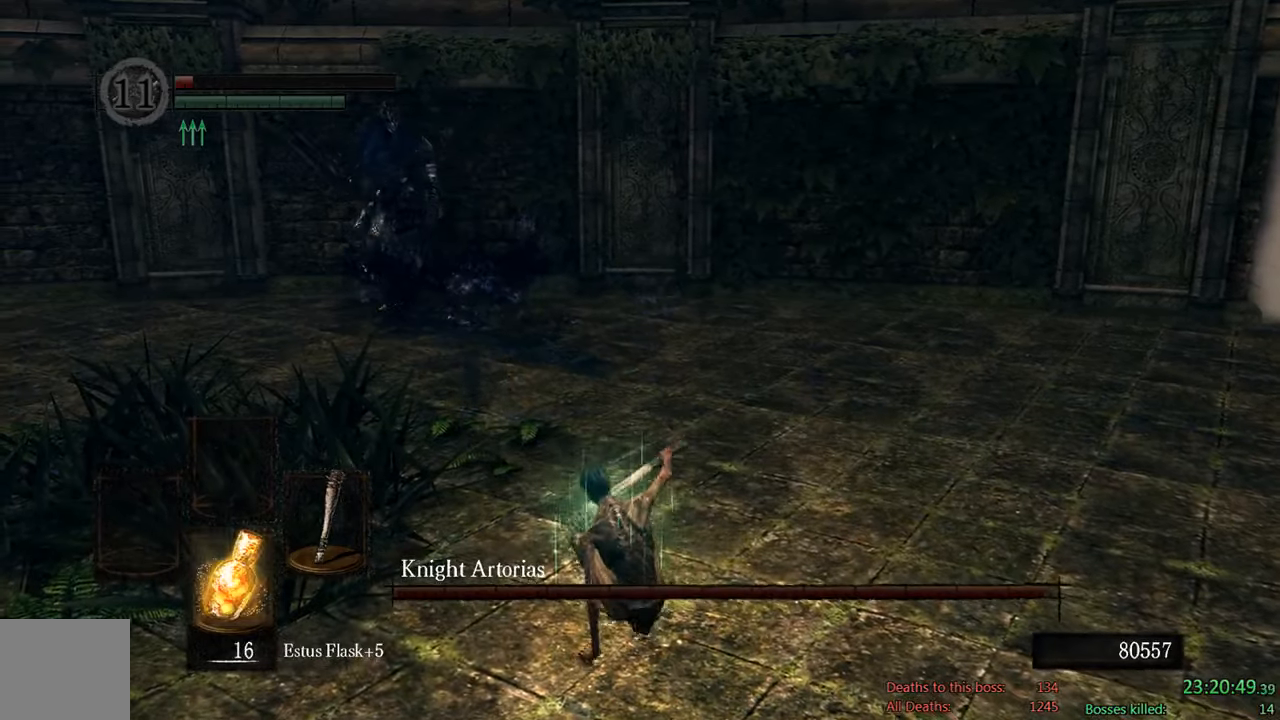
{"buttons": ["B"], "left_stick": "down", "right_stick": "center", "events": []}
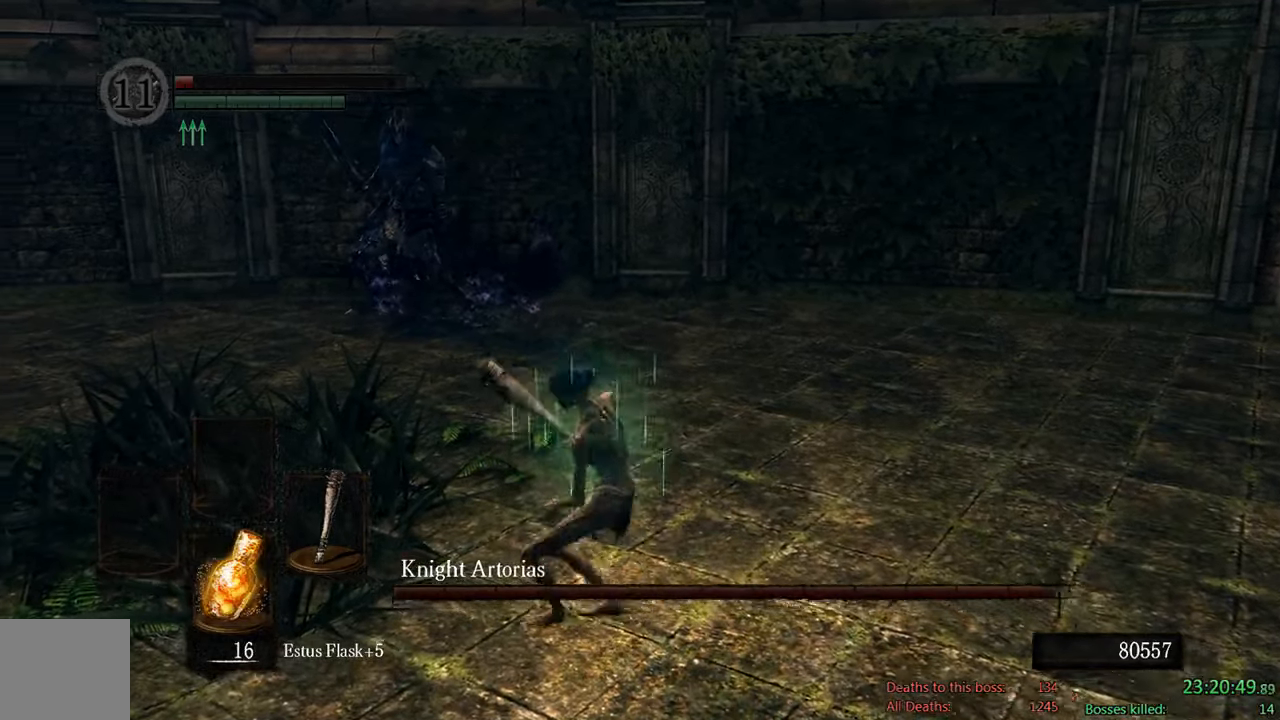
{"buttons": ["B"], "left_stick": "down", "right_stick": "up-left", "events": [[500, "right_stick", "up-left"]]}
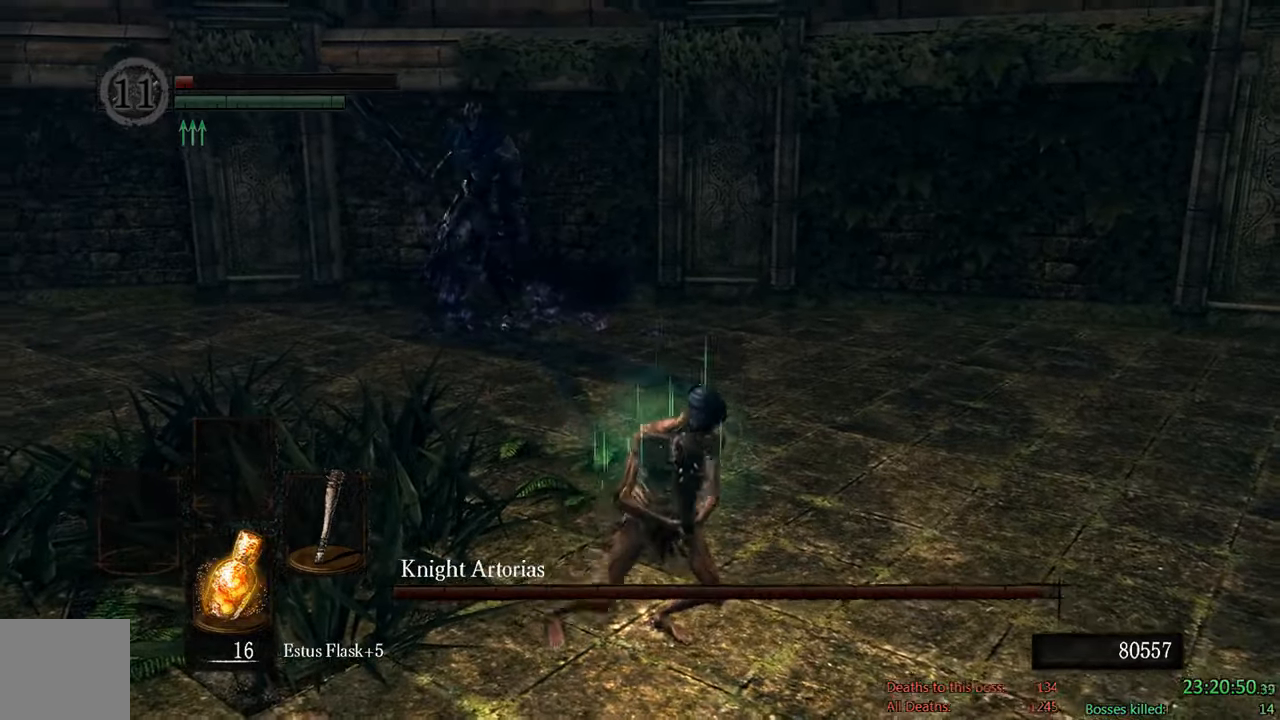
{"buttons": ["B"], "left_stick": "down", "right_stick": "center"}
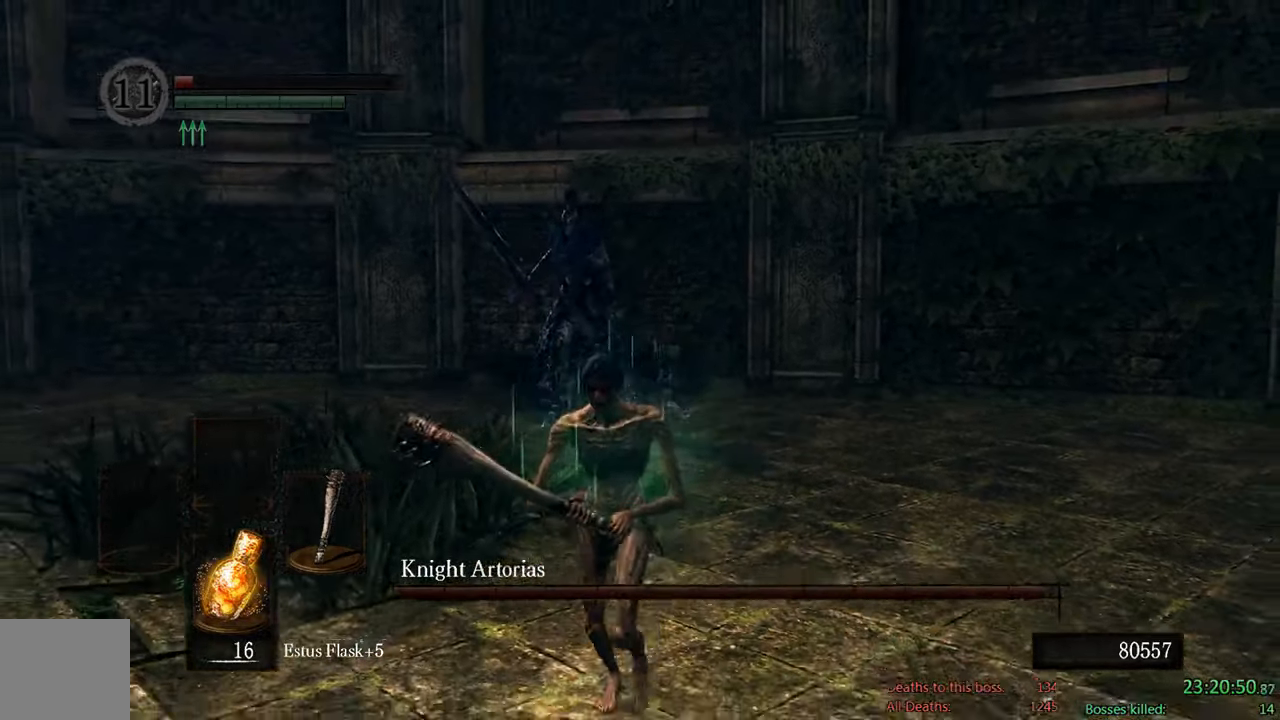
{"buttons": ["B"], "left_stick": "down", "right_stick": "center", "events": []}
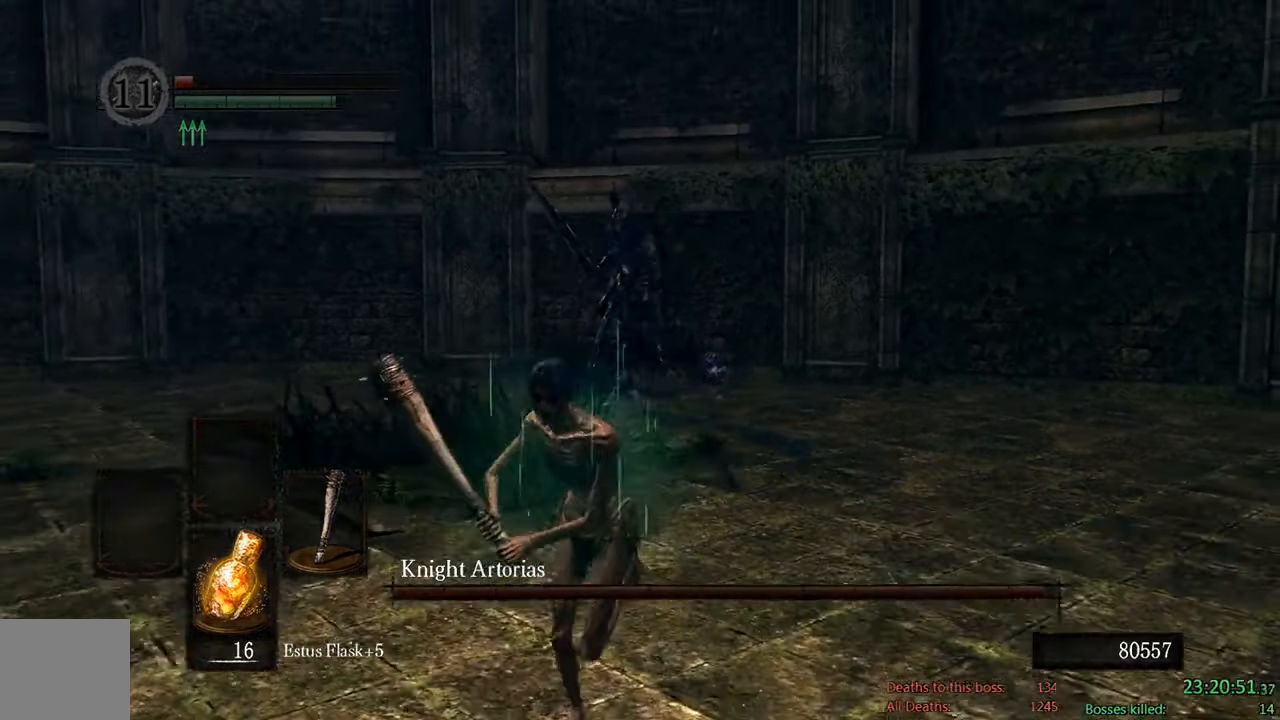
{"buttons": ["B"], "left_stick": "down-left", "right_stick": "center", "events": [[100, "B", "up"], [267, "right_stick", "right"], [400, "left_stick", "down-left"], [417, "right_stick", "center"], [484, "B", "down"]]}
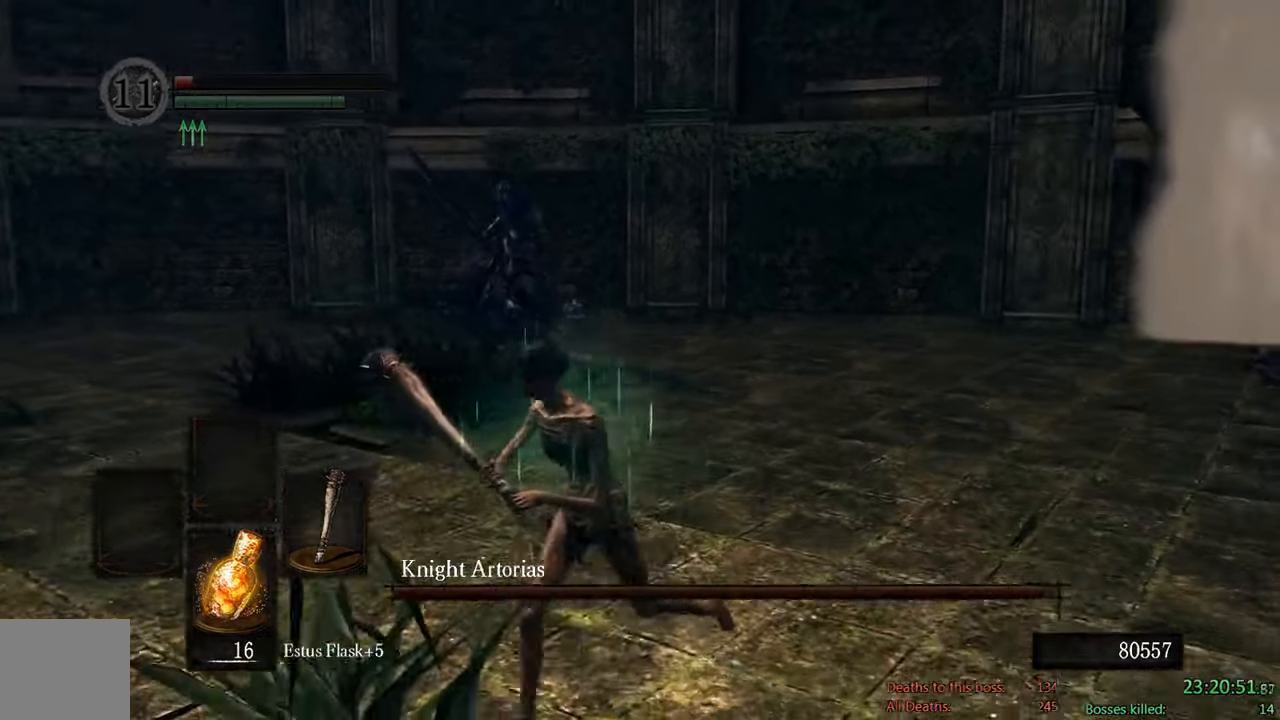
{"buttons": ["B"], "left_stick": "down-left", "right_stick": "center", "events": []}
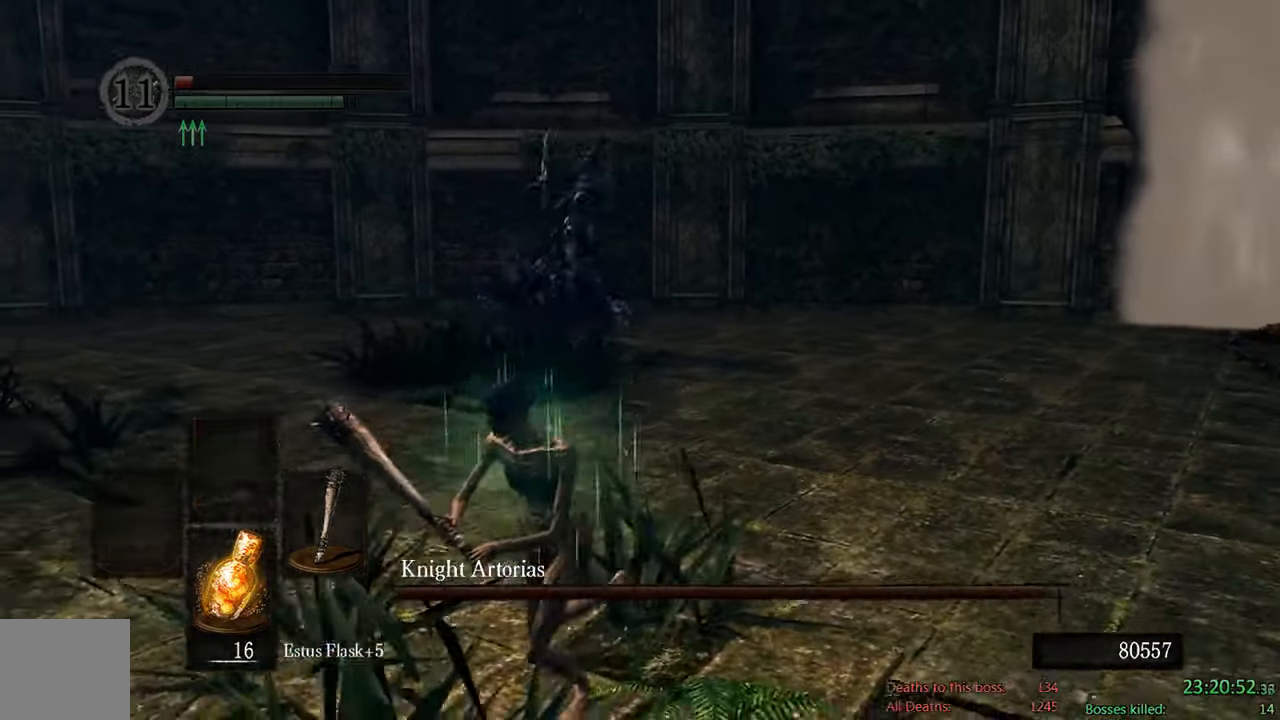
{"buttons": ["B"], "left_stick": "down", "right_stick": "center", "events": [[384, "left_stick", "down"]]}
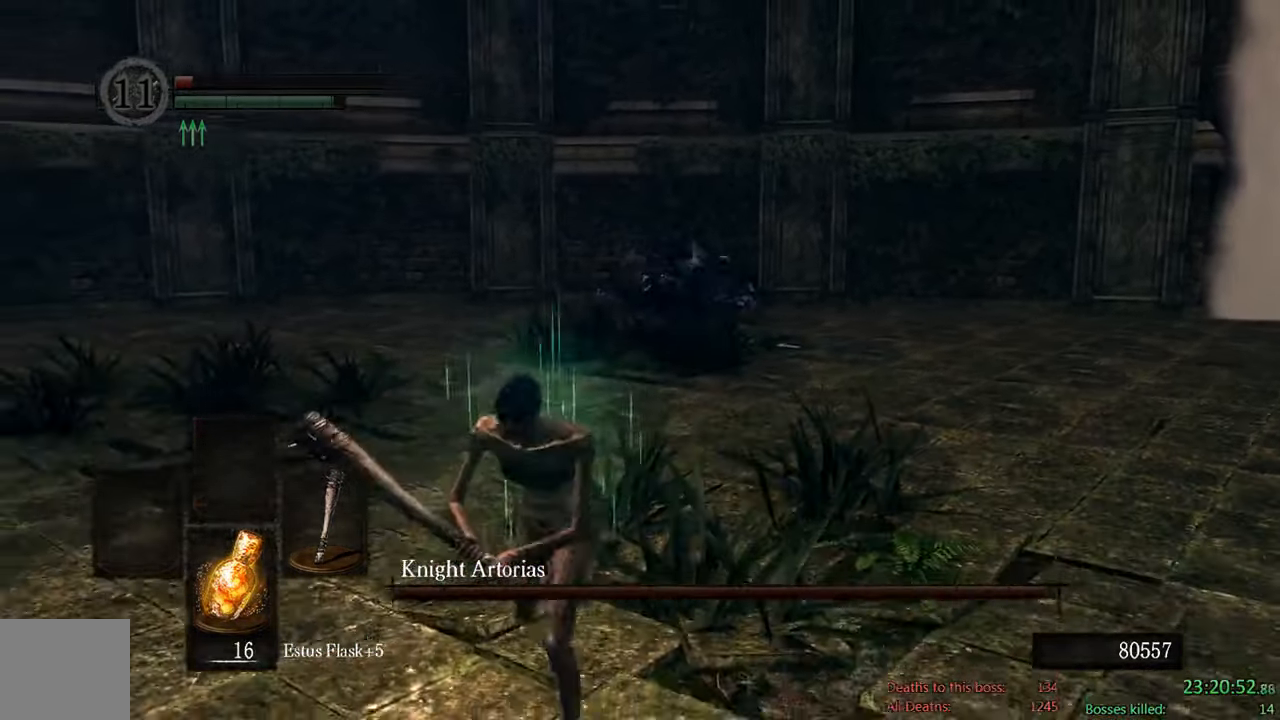
{"buttons": ["B"], "left_stick": "up", "right_stick": "center", "events": [[134, "left_stick", "up-right"], [284, "left_stick", "up"]]}